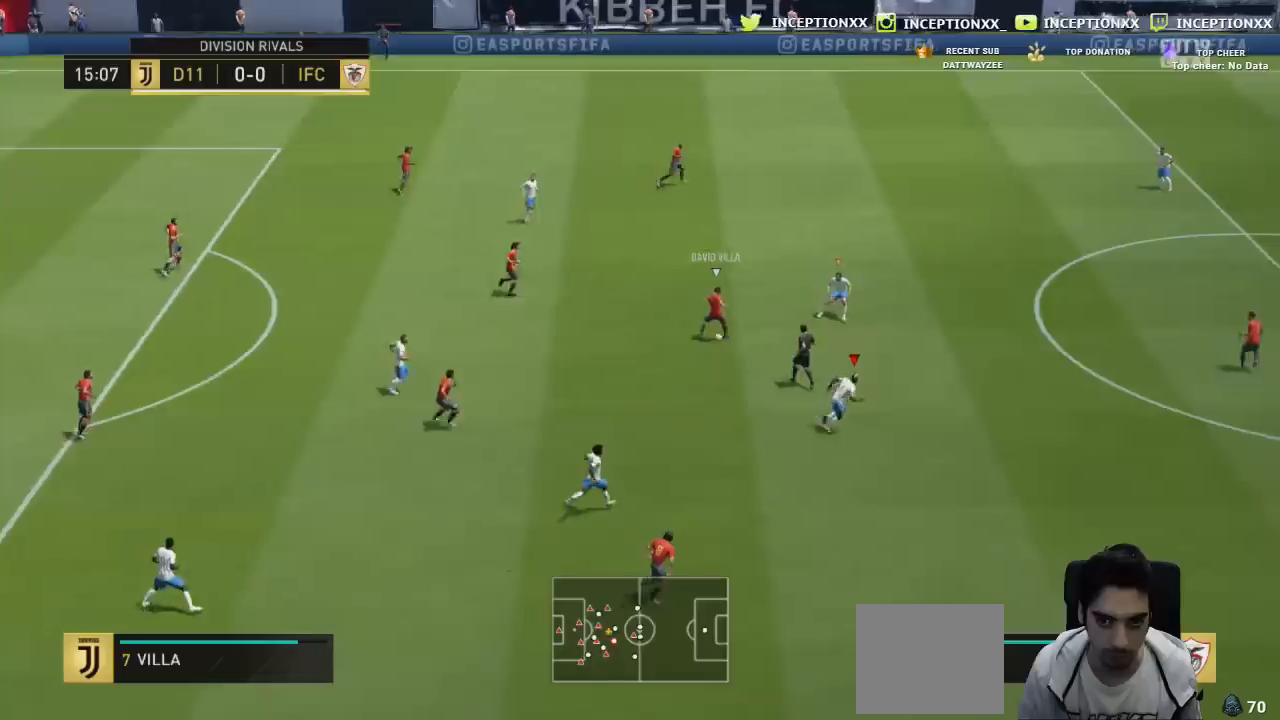
Gameplay with a controller (PlayStation layout); each line is a JSON object with the inputs held at the frame after it. "events" lists button and stick changes between this image and that frame as [ms after this image, input, new state], when the widget could be followed in between. Not read: CROSS.
{"buttons": ["R1", "R2"], "left_stick": "right", "right_stick": "center", "events": []}
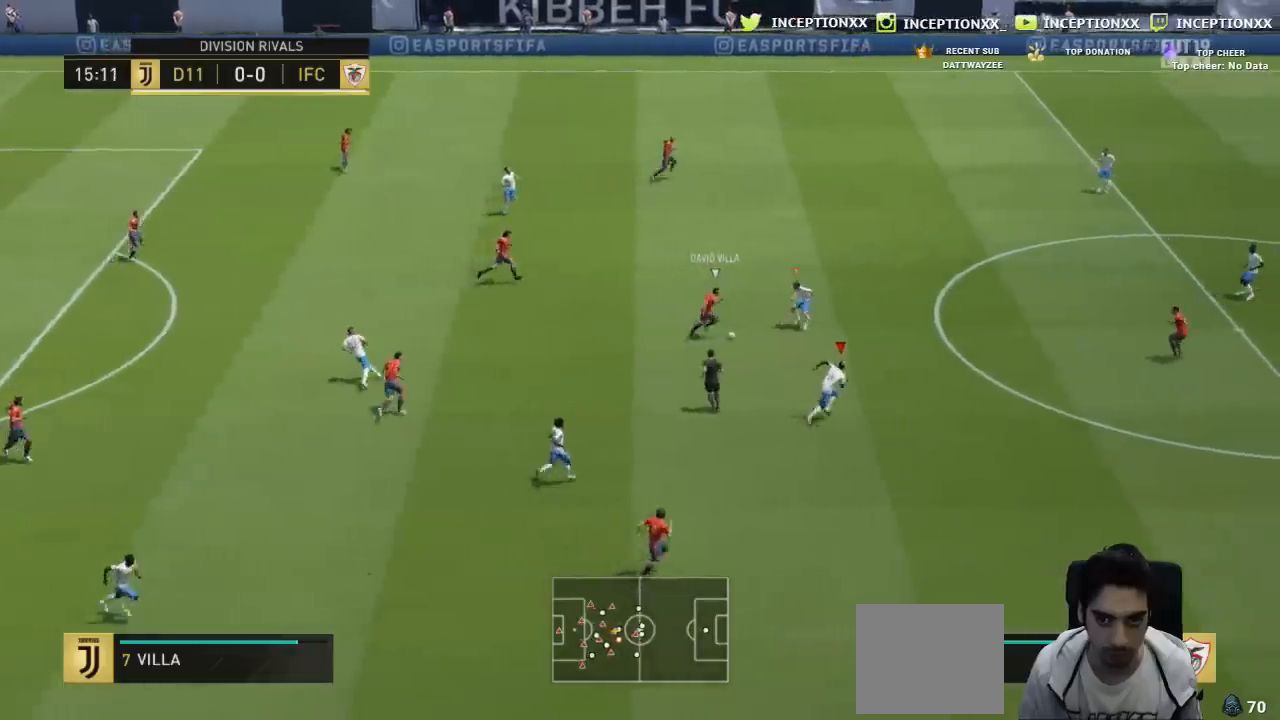
{"buttons": ["L2"], "left_stick": "right", "right_stick": "center", "events": [[167, "R1", "up"], [200, "right_stick", "up-left"], [217, "L2", "down"], [234, "R2", "up"], [334, "right_stick", "center"], [351, "R1", "down"], [434, "R1", "up"]]}
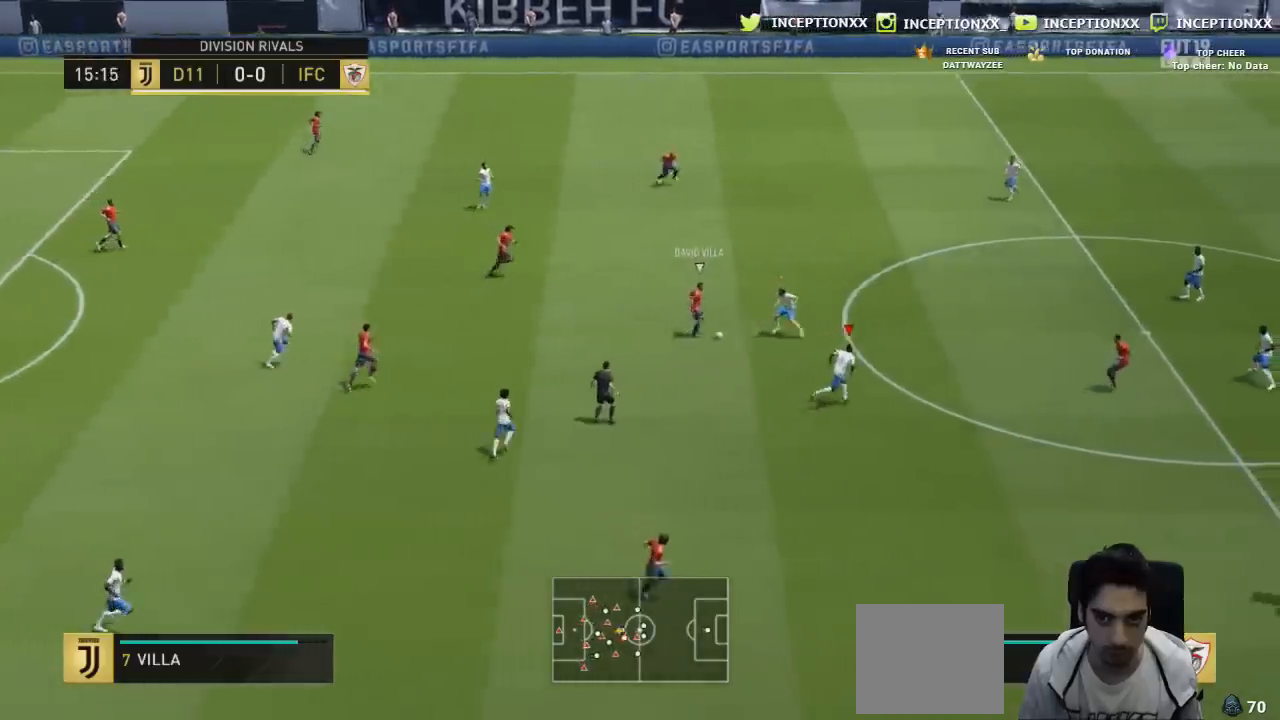
{"buttons": ["L2"], "left_stick": "right", "right_stick": "center", "events": [[217, "left_stick", "up-right"], [383, "left_stick", "right"]]}
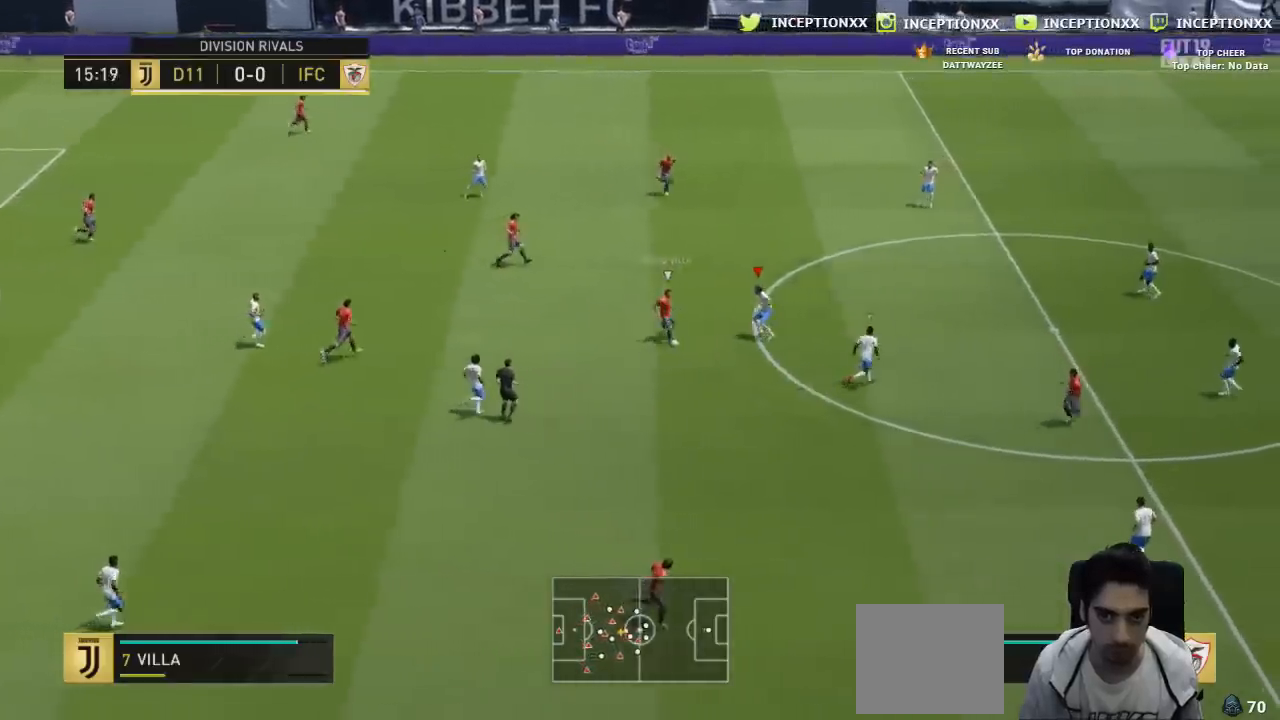
{"buttons": ["L2", "R2"], "left_stick": "down-right", "right_stick": "center", "events": [[34, "left_stick", "down-right"], [250, "left_stick", "down"], [284, "R2", "down"], [467, "left_stick", "down-right"]]}
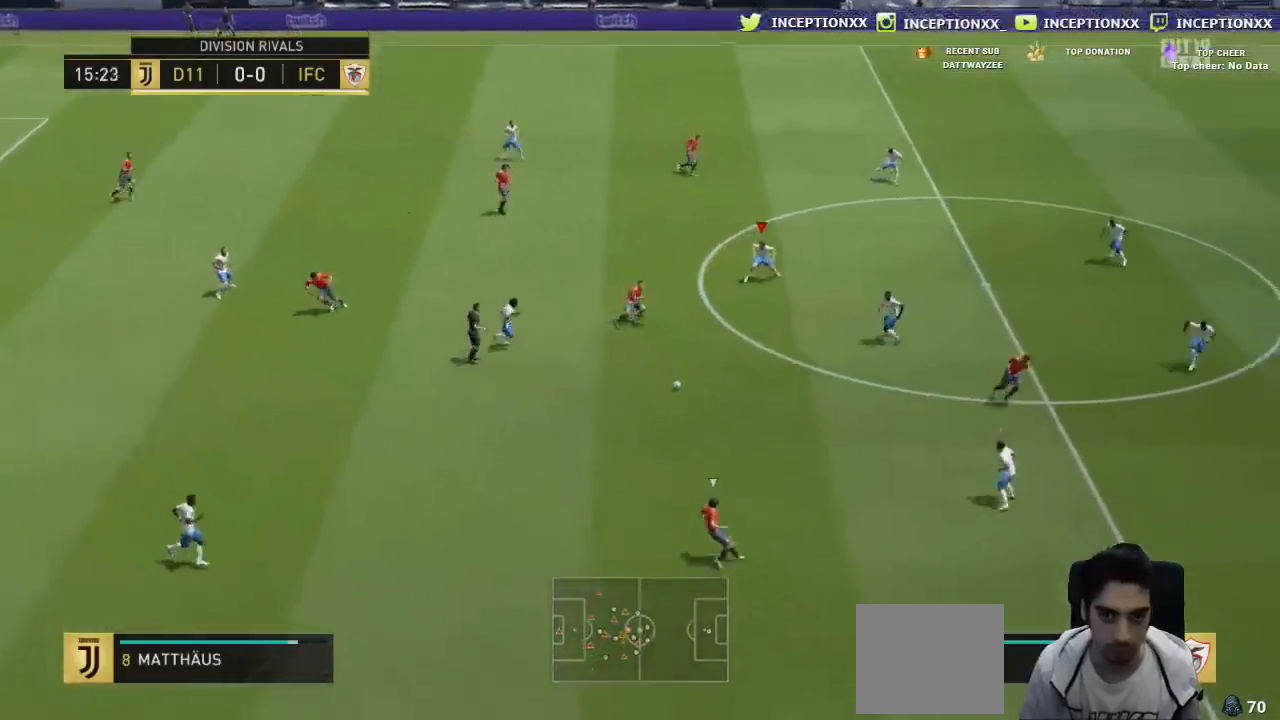
{"buttons": ["L1", "R2"], "left_stick": "down-right", "right_stick": "center", "events": [[467, "L1", "down"], [467, "L2", "up"]]}
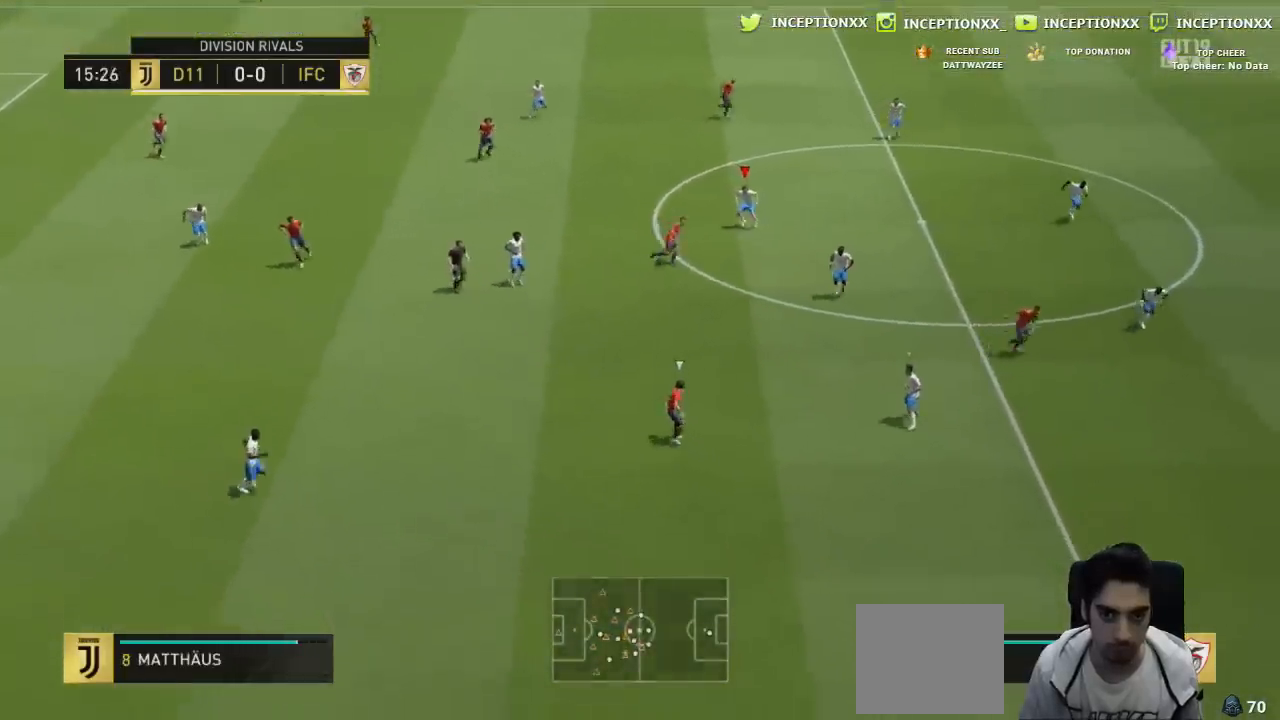
{"buttons": ["R1", "R2"], "left_stick": "down-right", "right_stick": "center", "events": [[67, "L1", "up"], [67, "R1", "down"], [384, "right_stick", "up-right"], [484, "right_stick", "center"]]}
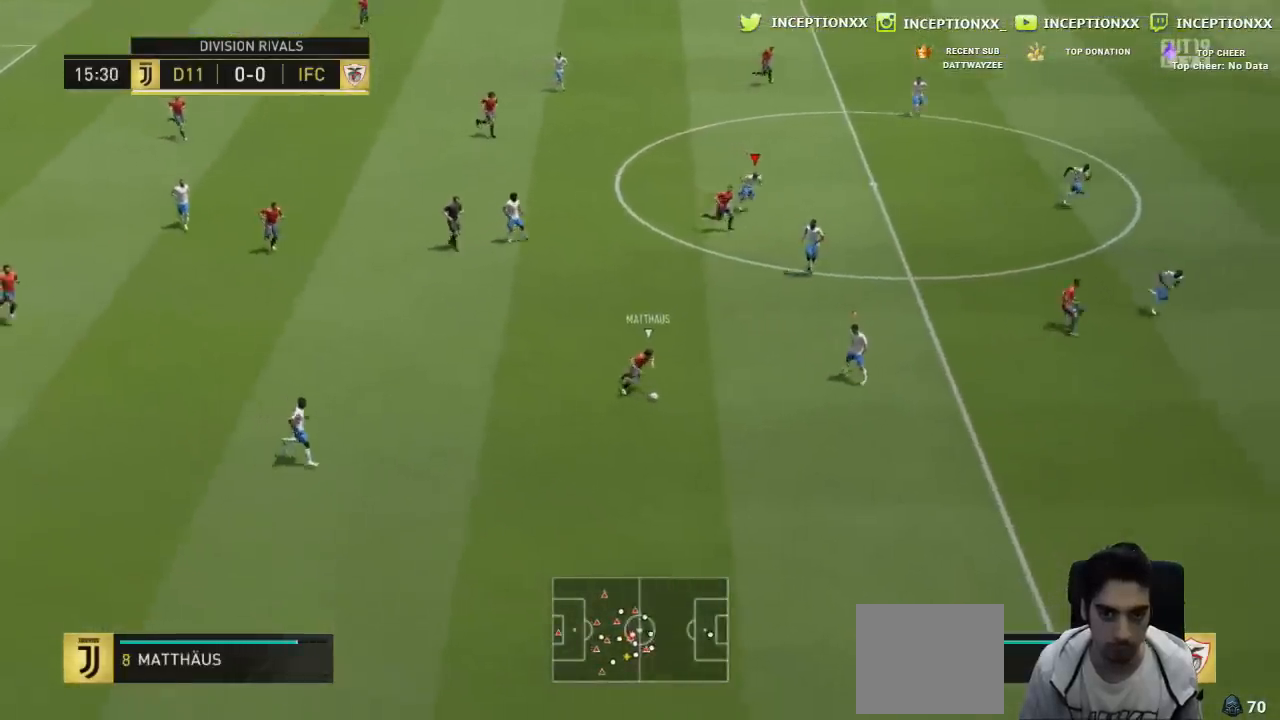
{"buttons": [], "left_stick": "down", "right_stick": "center", "events": [[167, "R1", "up"], [183, "left_stick", "right"], [217, "R2", "up"], [333, "left_stick", "down-right"], [433, "left_stick", "down"]]}
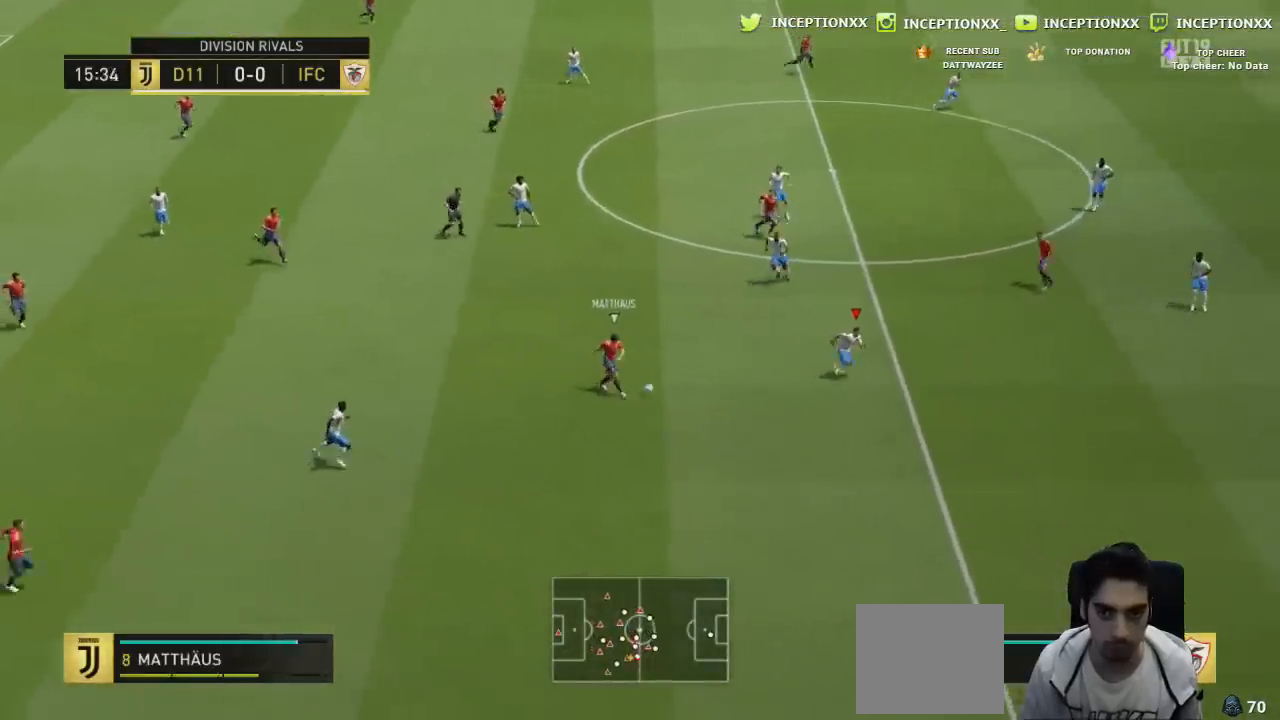
{"buttons": [], "left_stick": "down-left", "right_stick": "center", "events": [[34, "left_stick", "down-left"], [334, "left_stick", "center"], [467, "left_stick", "down-left"]]}
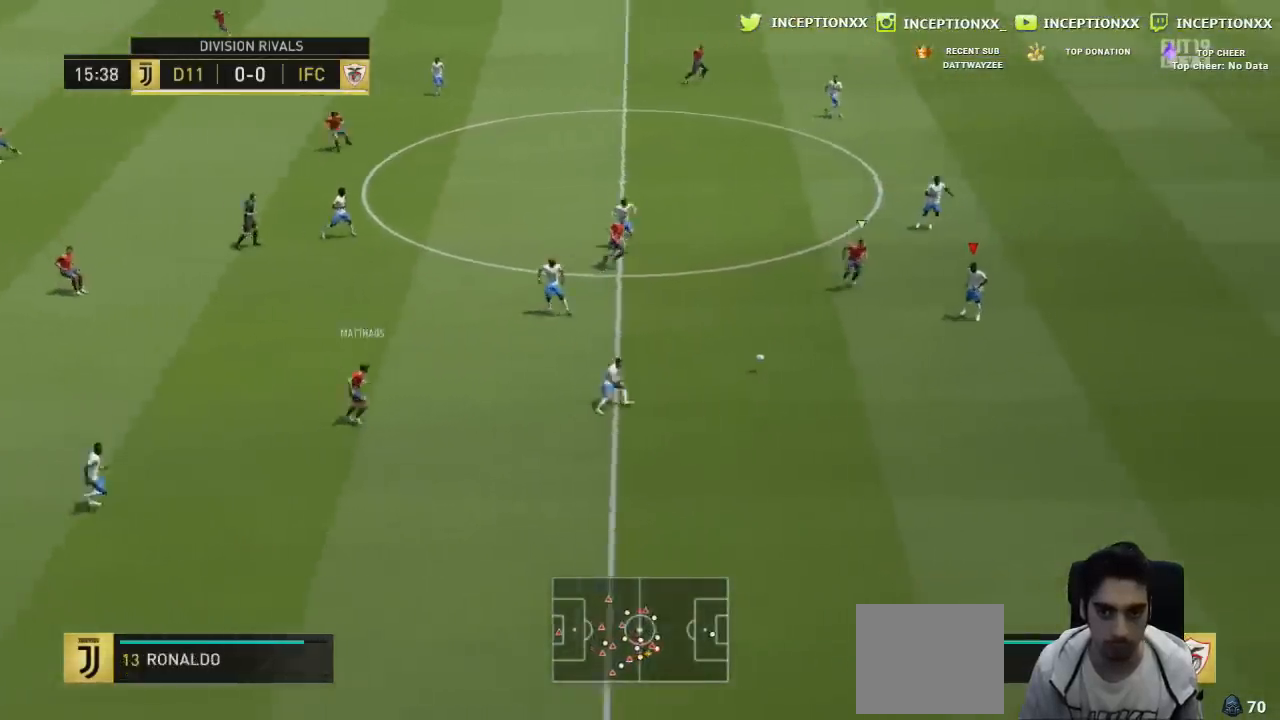
{"buttons": ["R2"], "left_stick": "down-left", "right_stick": "center"}
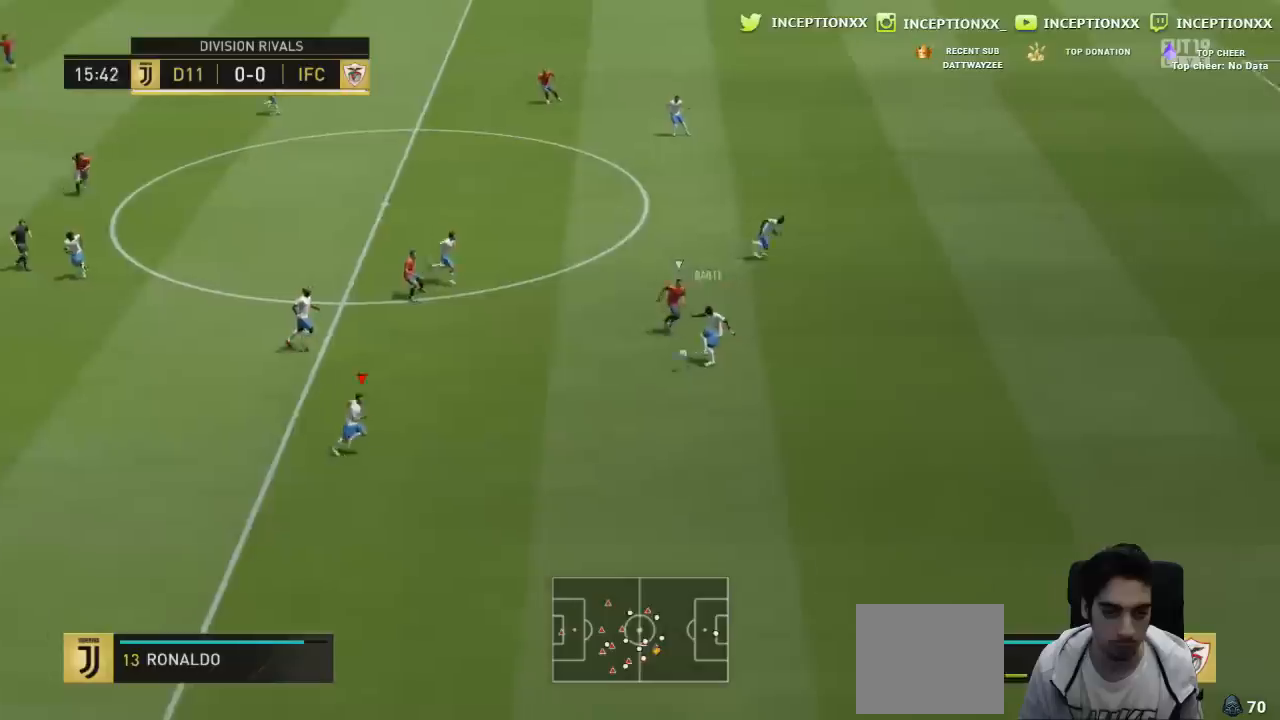
{"buttons": ["L1"], "left_stick": "down-left", "right_stick": "center", "events": [[100, "R2", "up"], [434, "L1", "down"]]}
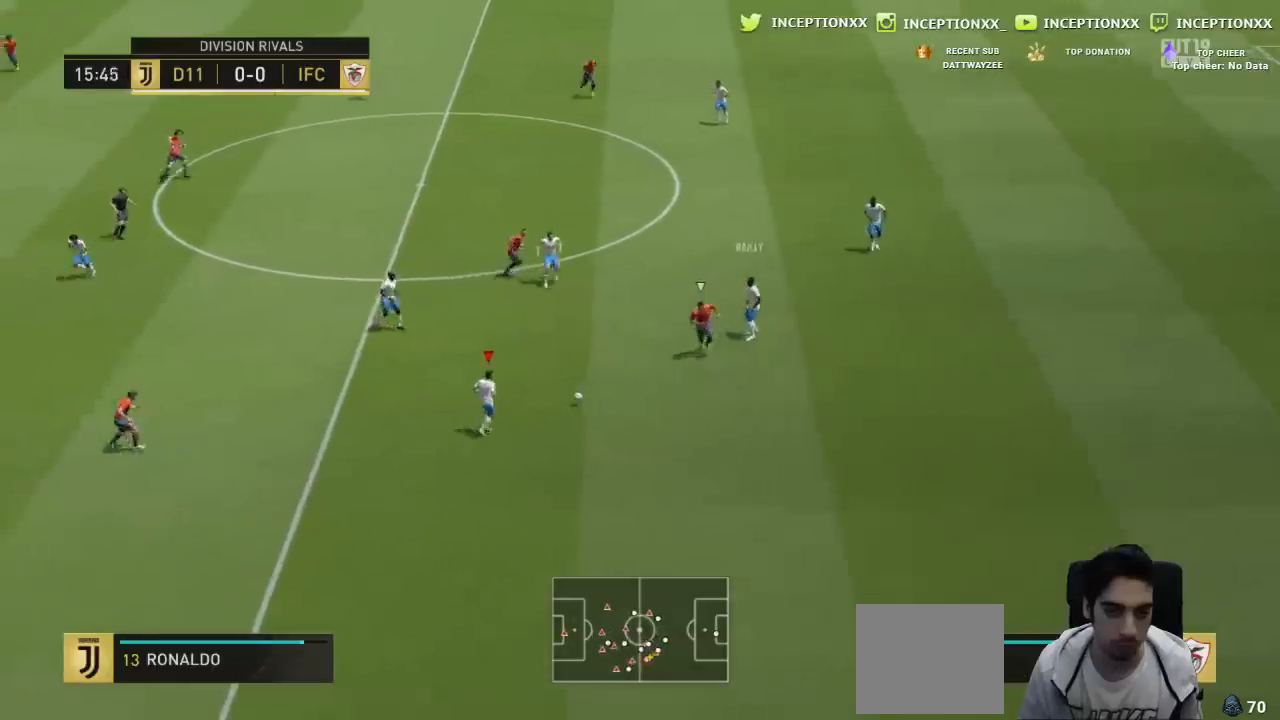
{"buttons": [], "left_stick": "center", "right_stick": "center", "events": [[50, "L1", "up"], [350, "left_stick", "center"]]}
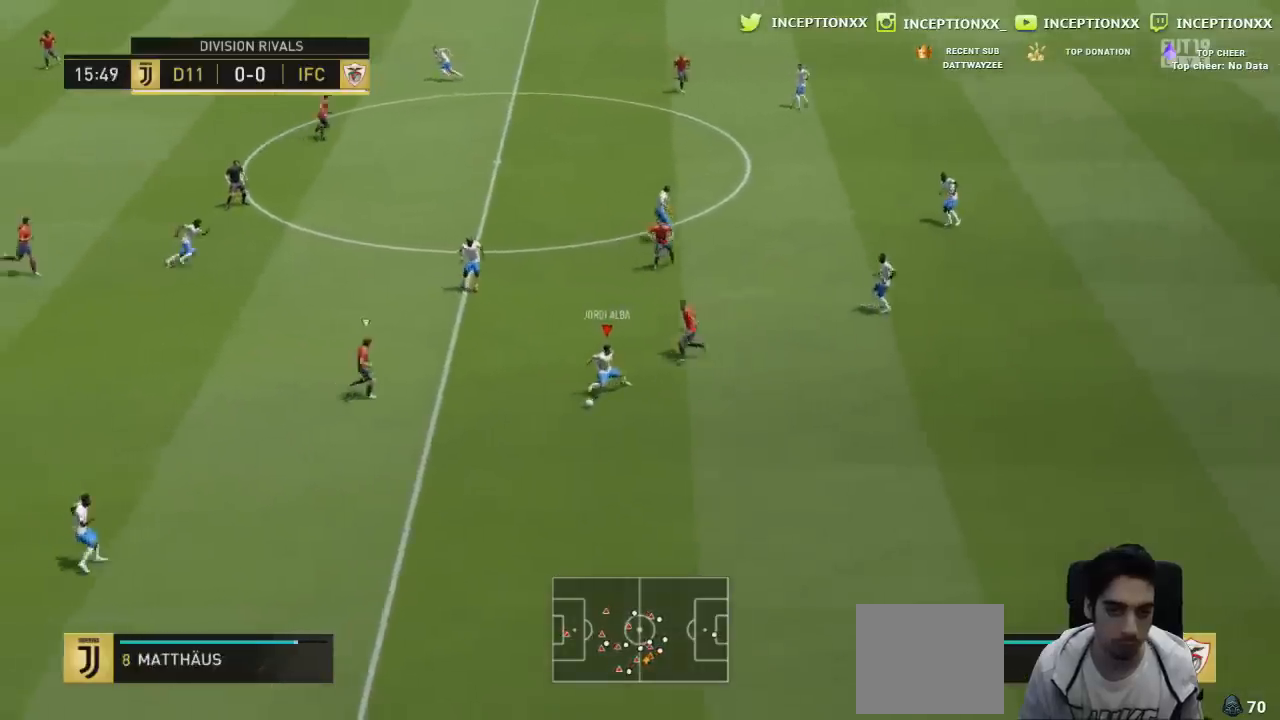
{"buttons": [], "left_stick": "center", "right_stick": "center", "events": [[84, "R2", "down"], [234, "R2", "up"], [301, "left_stick", "right"], [384, "left_stick", "down-right"], [501, "left_stick", "center"]]}
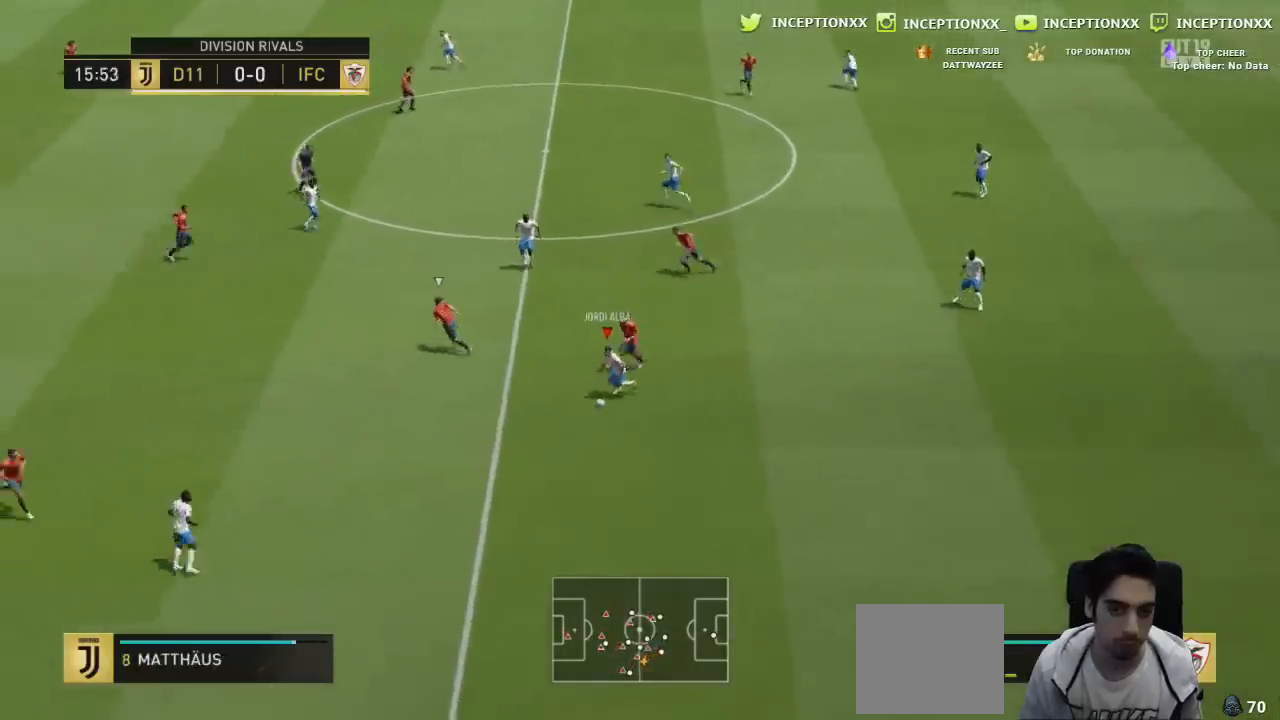
{"buttons": [], "left_stick": "down-left", "right_stick": "center", "events": [[183, "CIRCLE", "down"], [217, "left_stick", "down"], [267, "CIRCLE", "up"], [267, "left_stick", "down-left"]]}
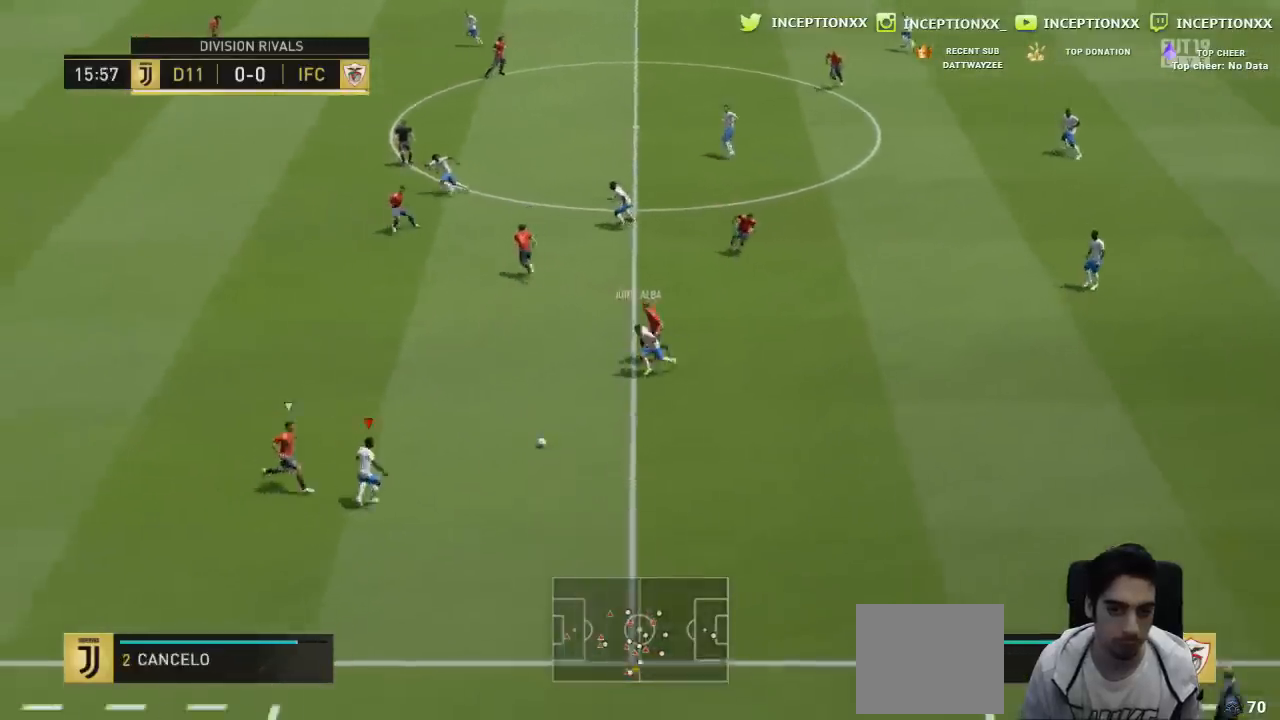
{"buttons": [], "left_stick": "down-left", "right_stick": "center", "events": []}
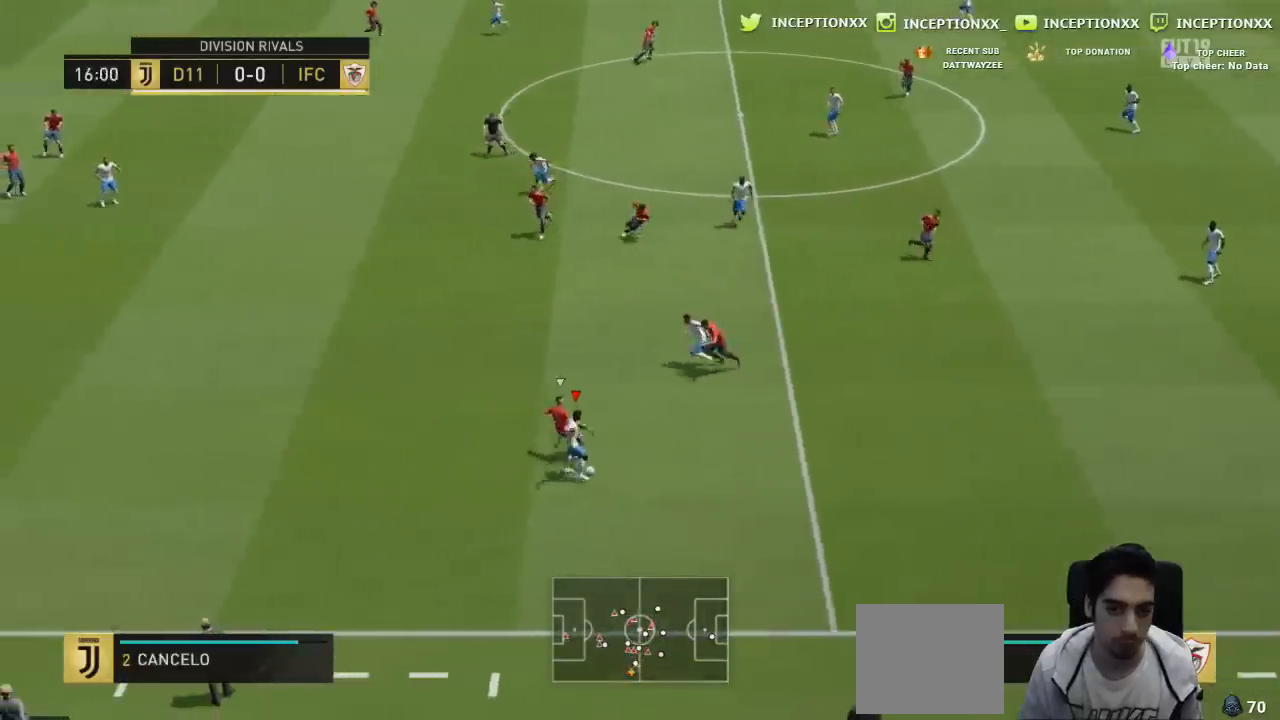
{"buttons": ["R2"], "left_stick": "left", "right_stick": "center"}
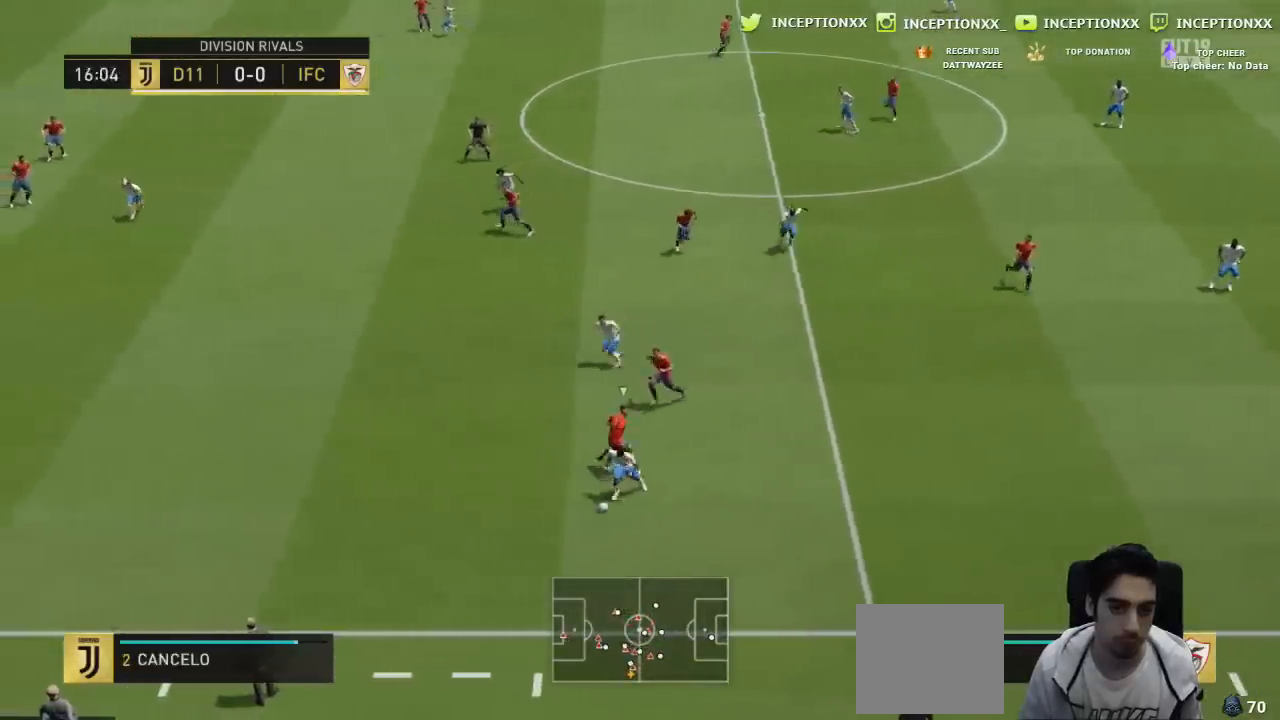
{"buttons": ["R2"], "left_stick": "left", "right_stick": "center", "events": []}